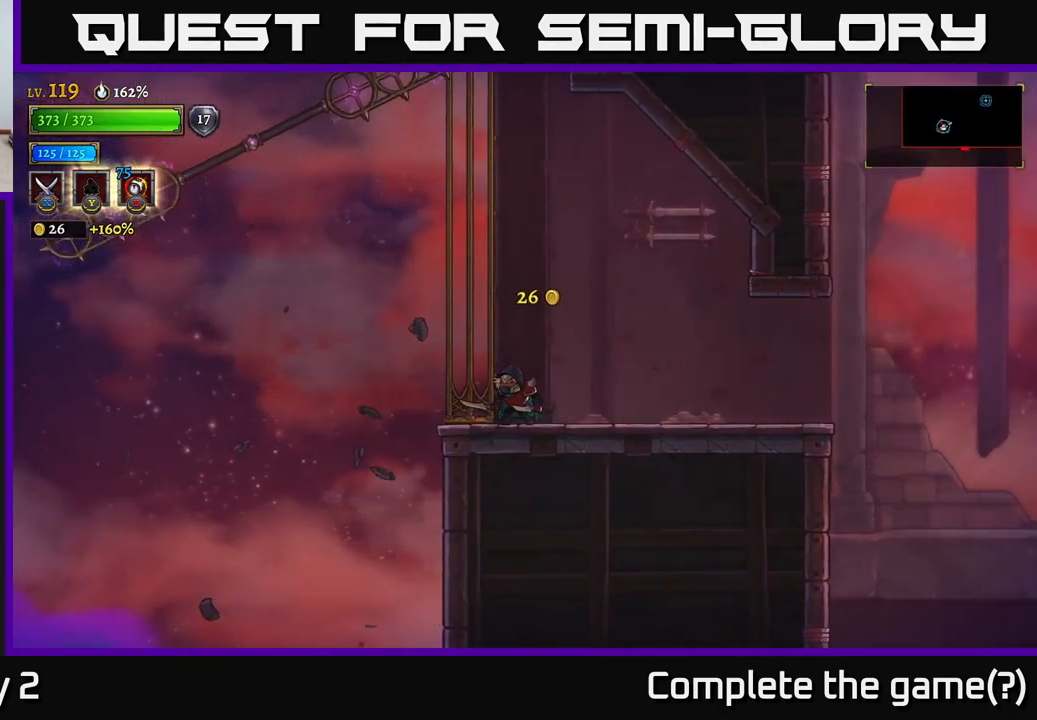
Gameplay with a controller (Xbox layout); each line is a JSON object with the inputs held at the frame after it. "events" lists button and stick changes between this image and that frame as [ms after this image, input, new state], when the widget could be followed in between.
{"buttons": [], "left_stick": "center", "right_stick": "center", "events": [[50, "left_stick", "left"], [317, "left_stick", "center"]]}
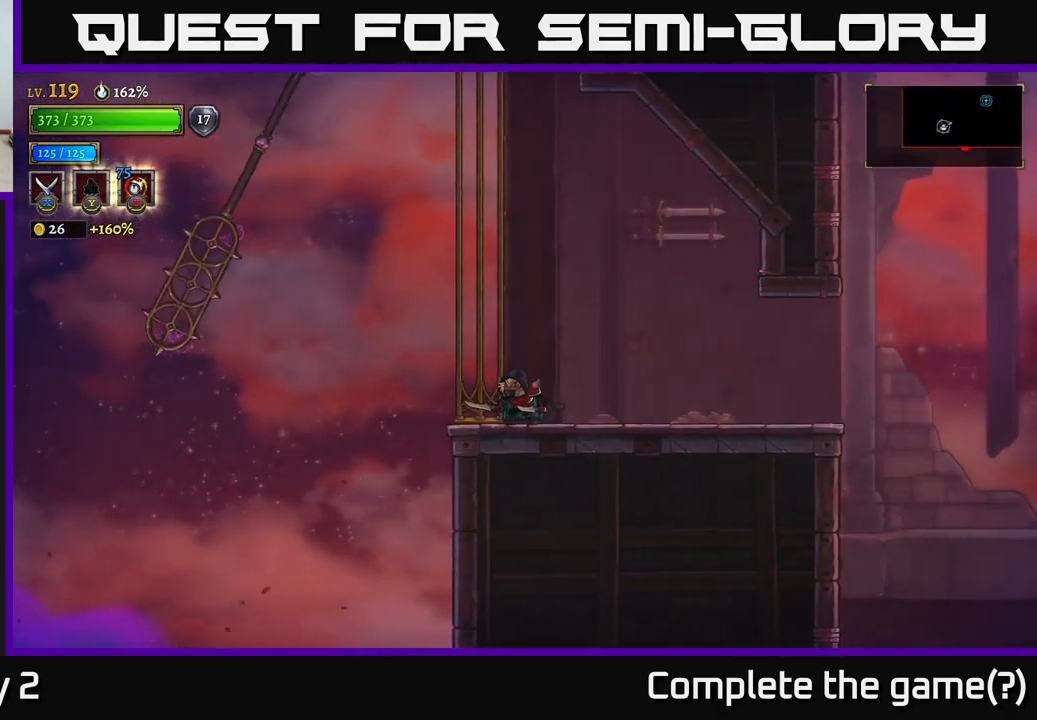
{"buttons": [], "left_stick": "center", "right_stick": "center", "events": []}
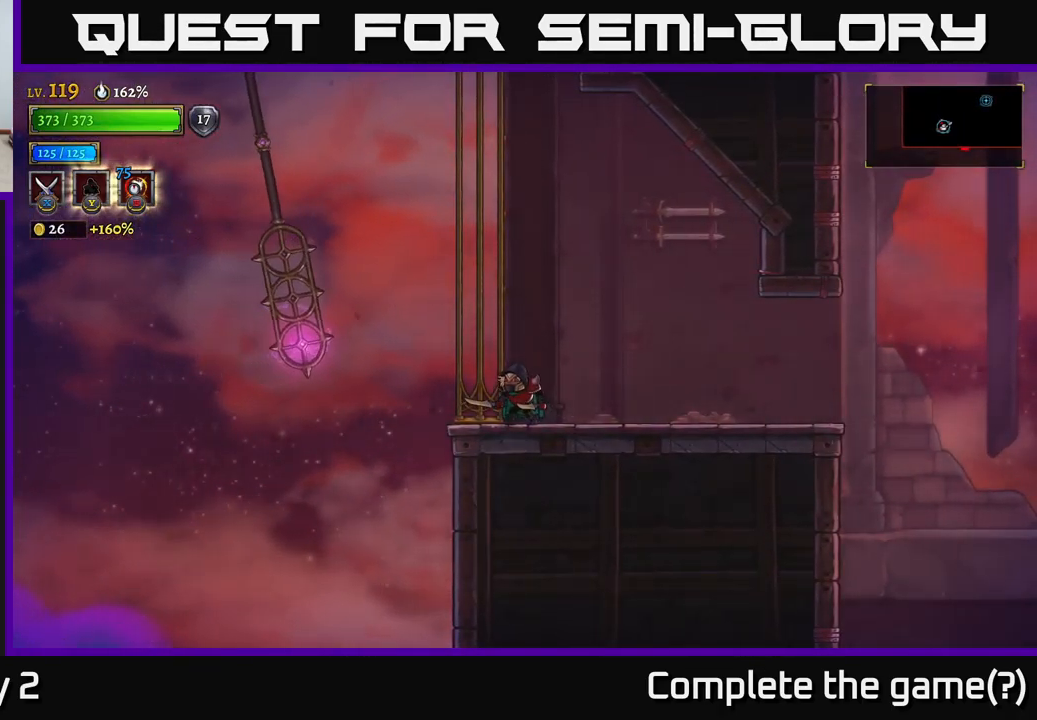
{"buttons": ["A"], "left_stick": "center", "right_stick": "center", "events": [[300, "A", "down"]]}
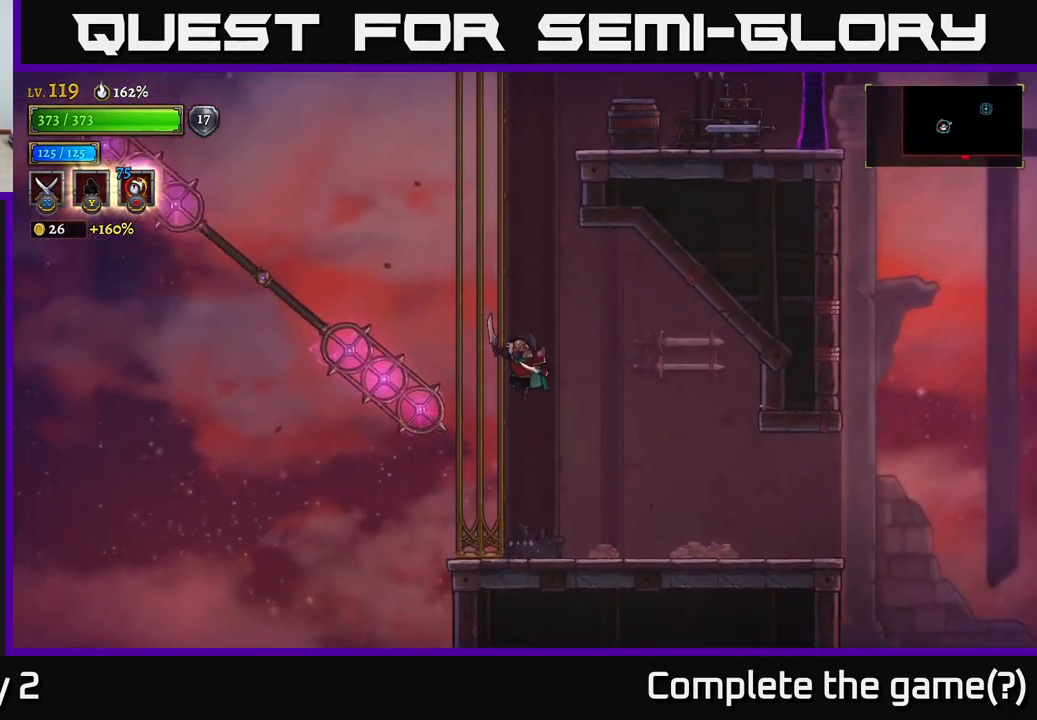
{"buttons": [], "left_stick": "center", "right_stick": "center", "events": [[300, "A", "up"]]}
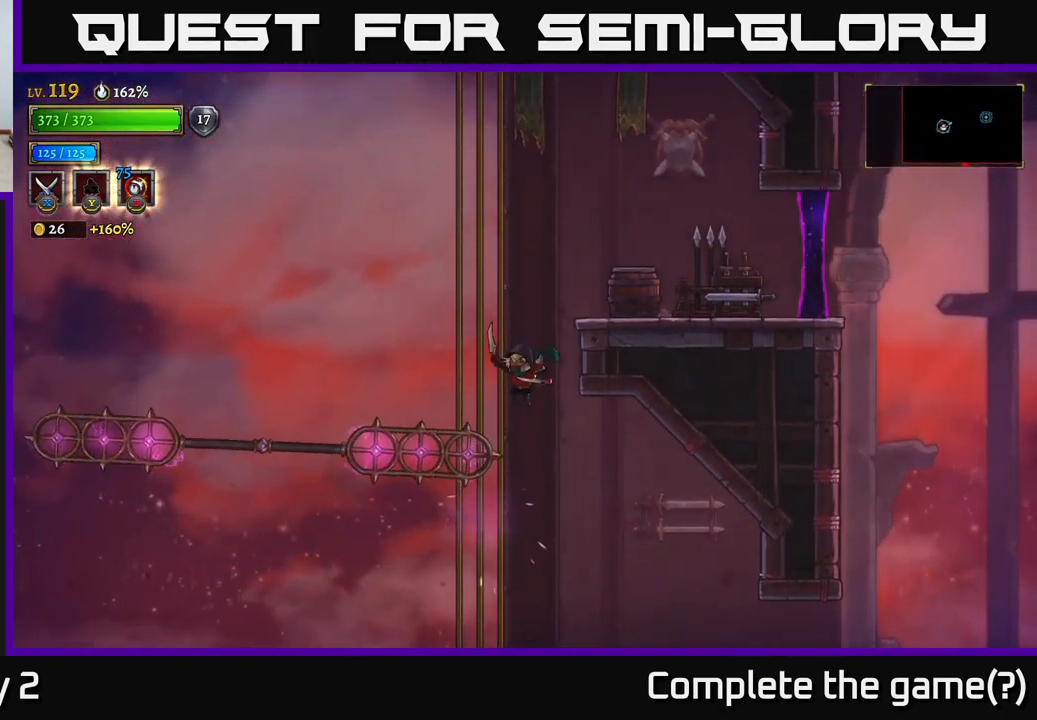
{"buttons": ["L1"], "left_stick": "right", "right_stick": "center", "events": [[217, "L1", "down"], [400, "left_stick", "right"]]}
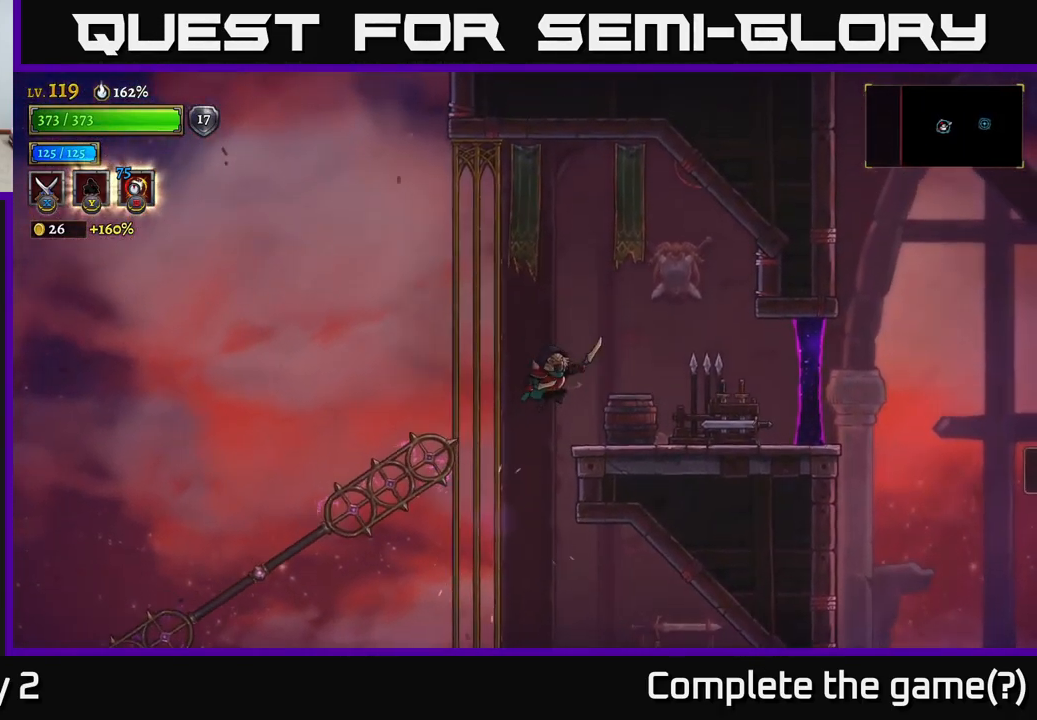
{"buttons": [], "left_stick": "right", "right_stick": "center", "events": [[33, "L1", "up"], [83, "X", "down"], [217, "X", "up"]]}
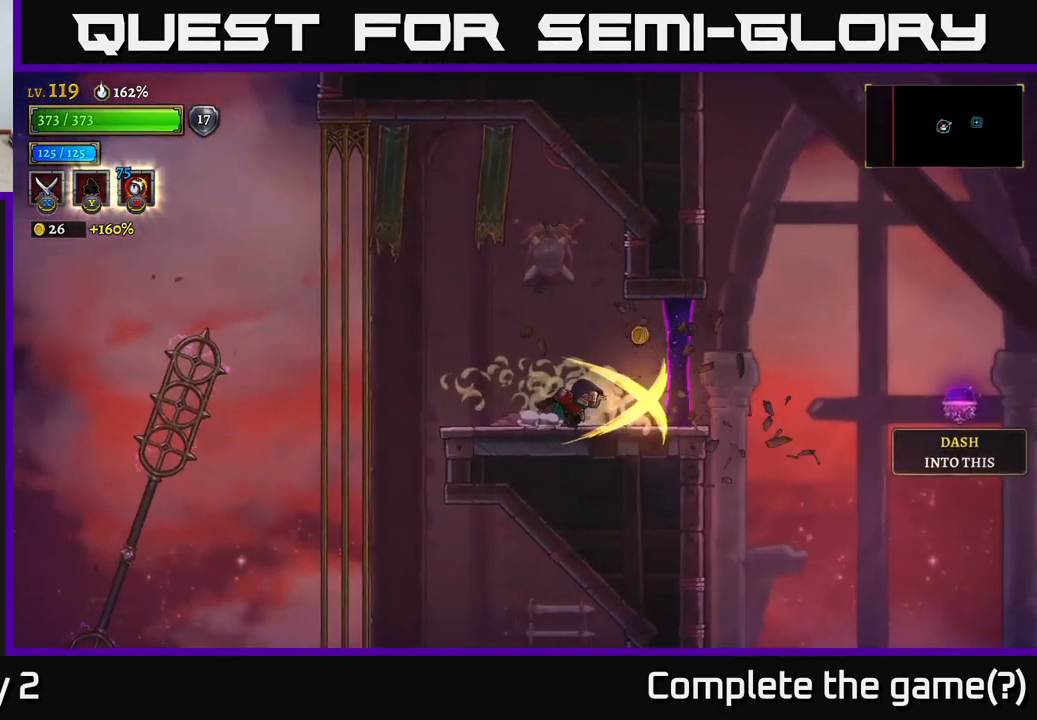
{"buttons": ["R2"], "left_stick": "right", "right_stick": "center", "events": [[117, "left_stick", "center"], [383, "left_stick", "right"], [450, "R2", "down"]]}
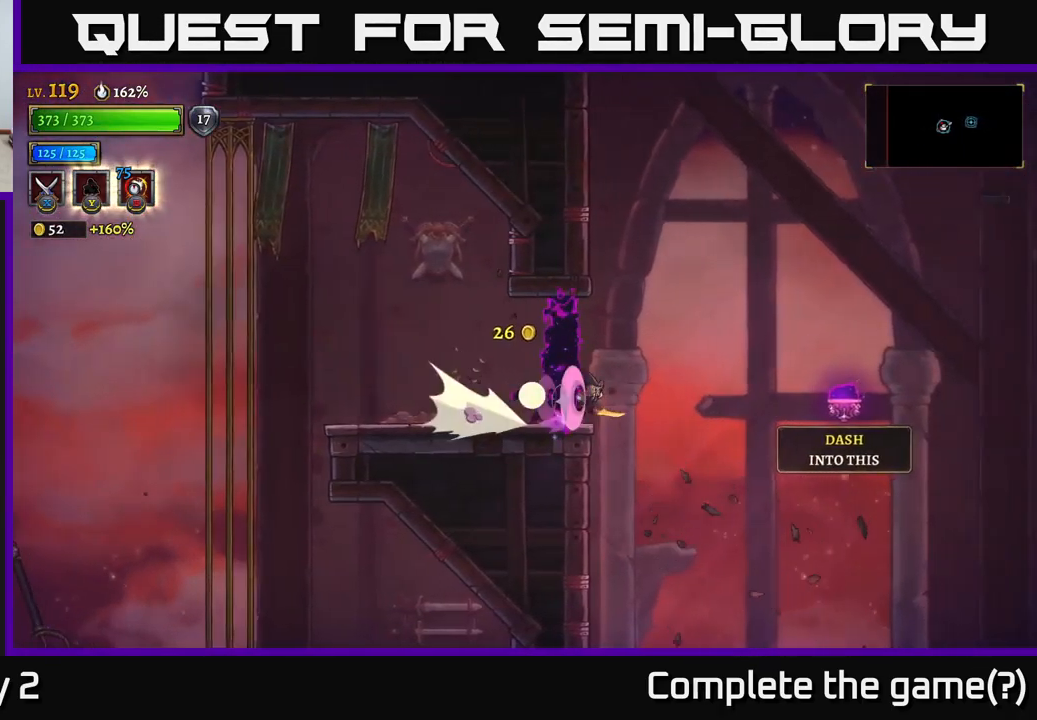
{"buttons": ["R2"], "left_stick": "right", "right_stick": "center", "events": []}
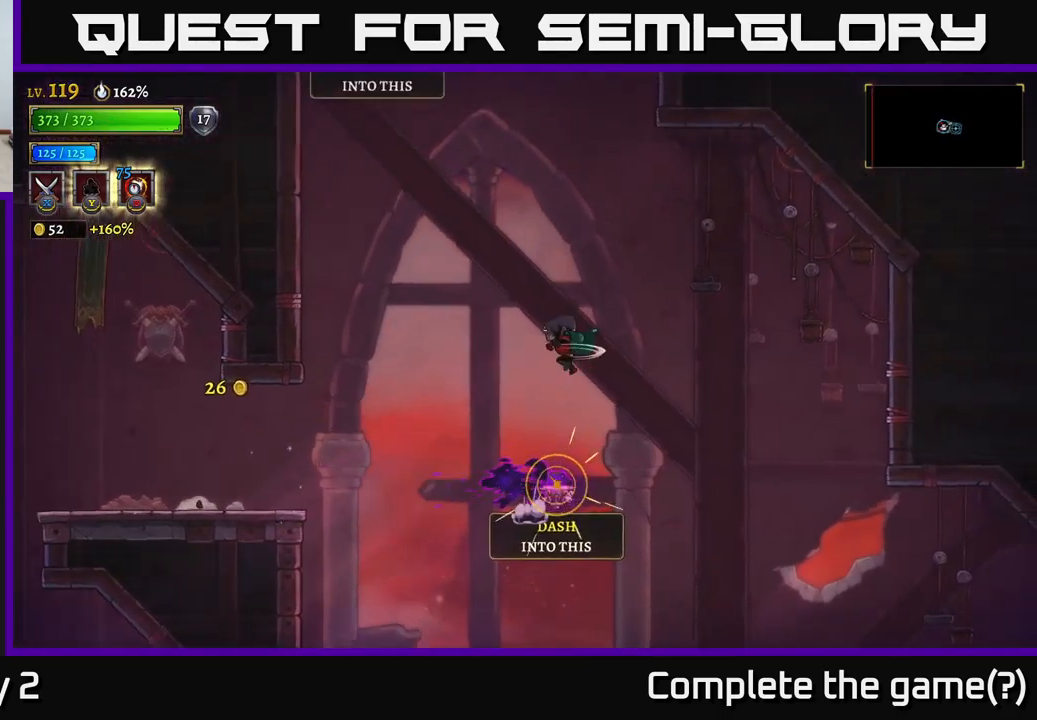
{"buttons": [], "left_stick": "left", "right_stick": "center", "events": [[117, "left_stick", "center"], [284, "R2", "up"], [284, "left_stick", "left"]]}
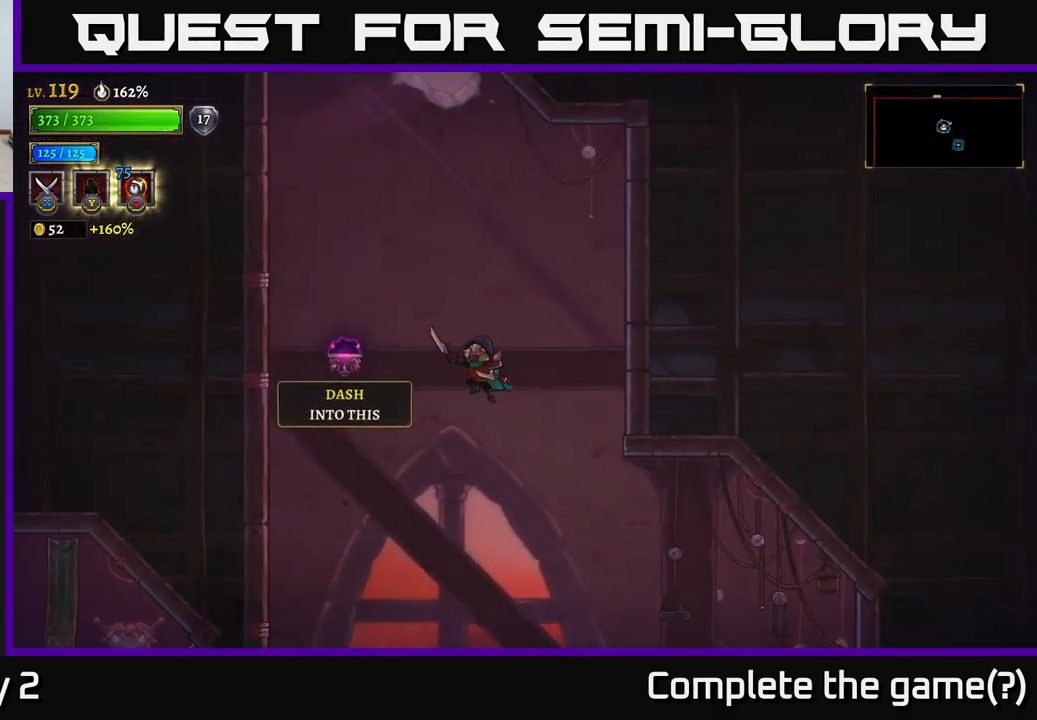
{"buttons": ["L2"], "left_stick": "left", "right_stick": "center", "events": [[67, "L2", "down"]]}
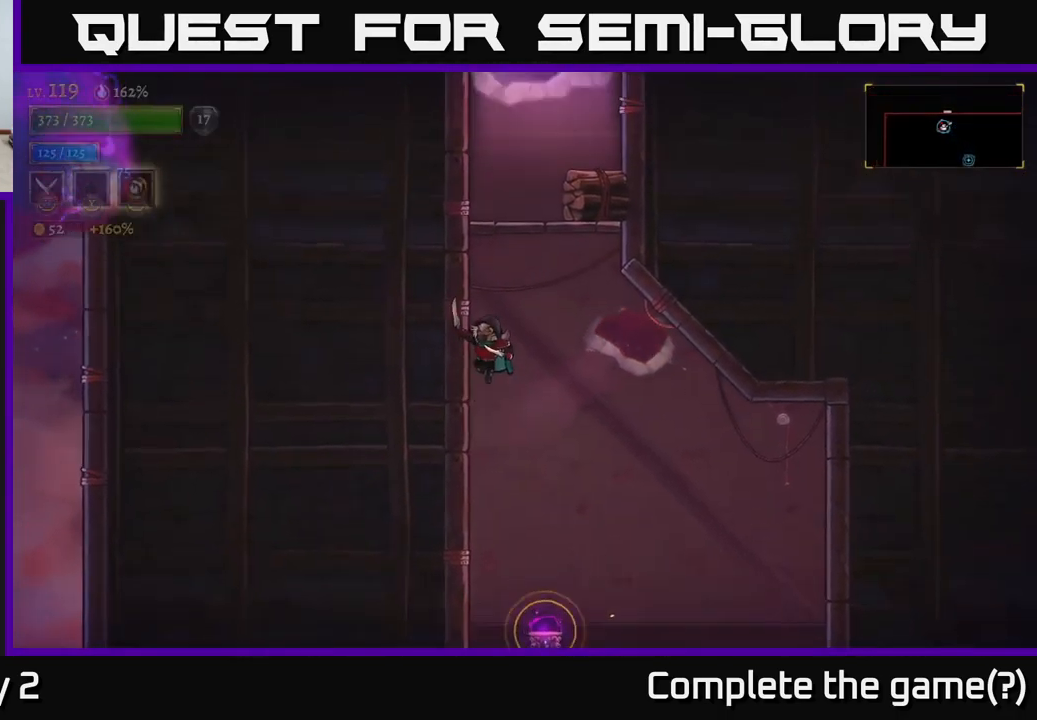
{"buttons": ["X"], "left_stick": "center", "right_stick": "center", "events": [[17, "left_stick", "center"], [250, "left_stick", "right"], [434, "L2", "up"], [434, "X", "down"], [484, "left_stick", "center"]]}
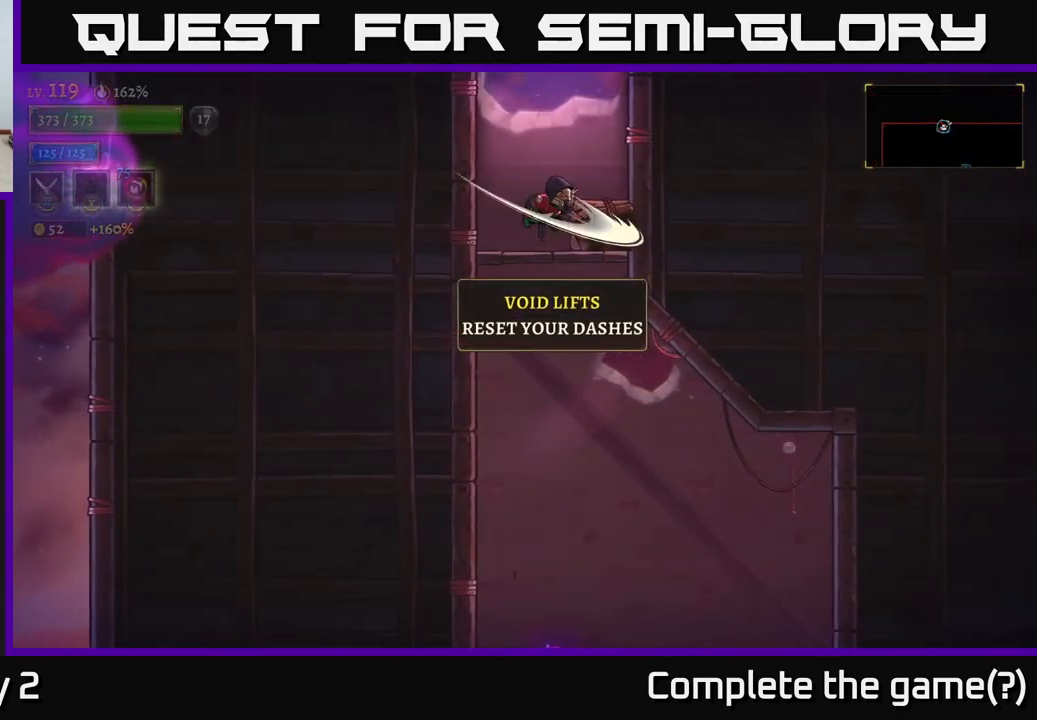
{"buttons": ["A"], "left_stick": "center", "right_stick": "center", "events": [[67, "X", "up"], [200, "left_stick", "right"], [367, "A", "down"], [400, "left_stick", "center"]]}
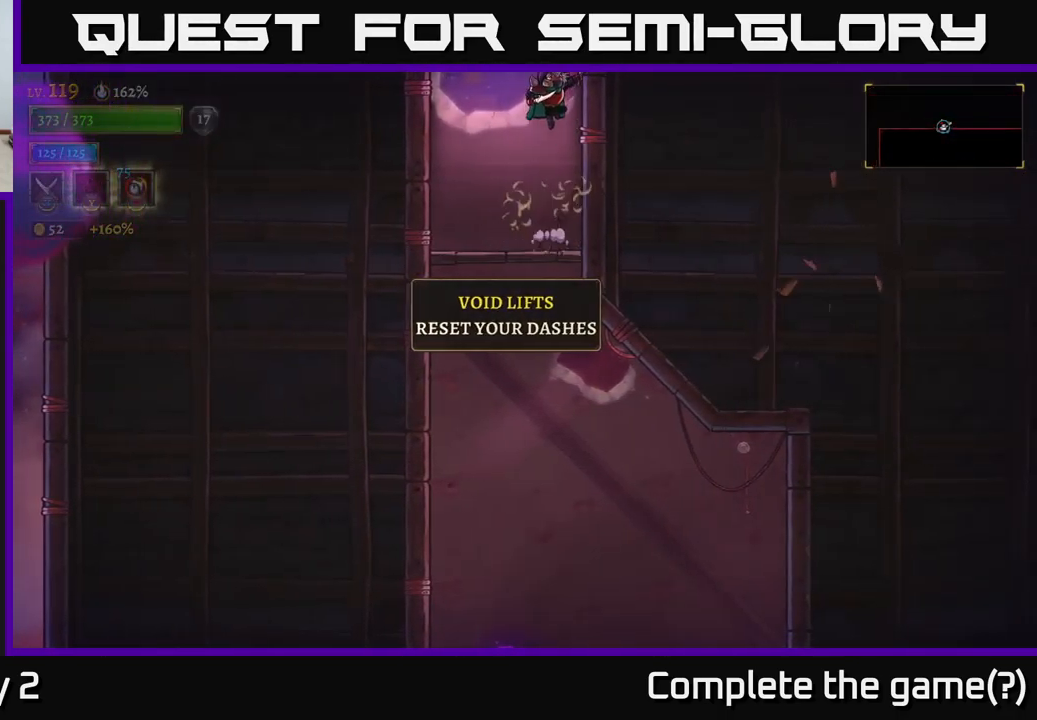
{"buttons": ["A"], "left_stick": "center", "right_stick": "center", "events": []}
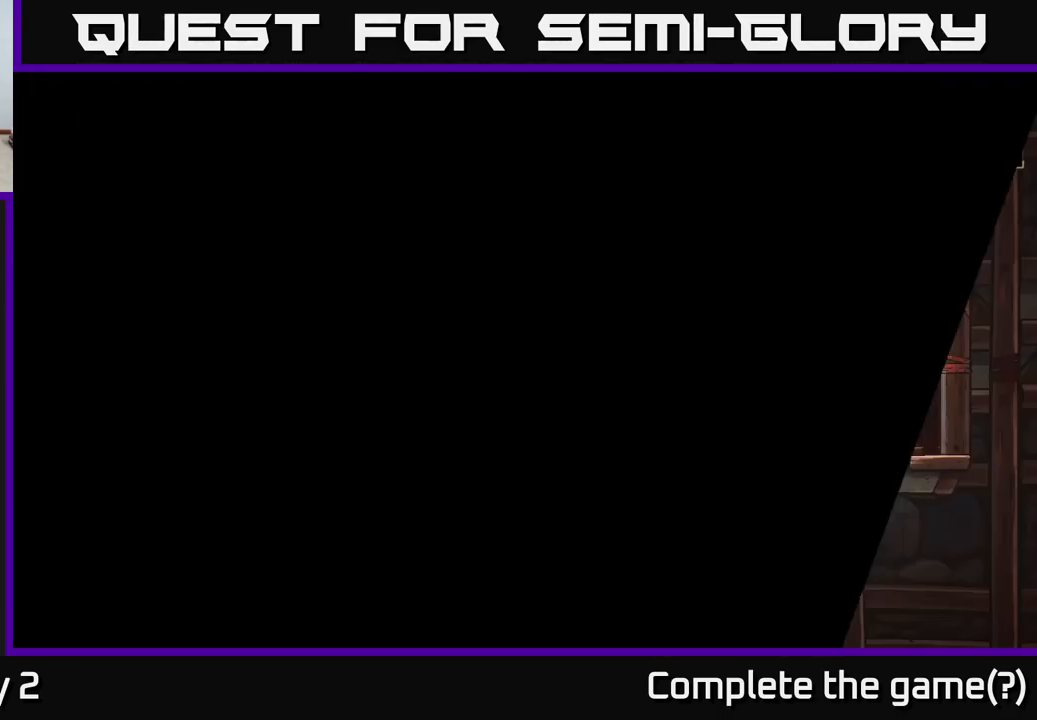
{"buttons": [], "left_stick": "center", "right_stick": "center", "events": [[134, "A", "up"]]}
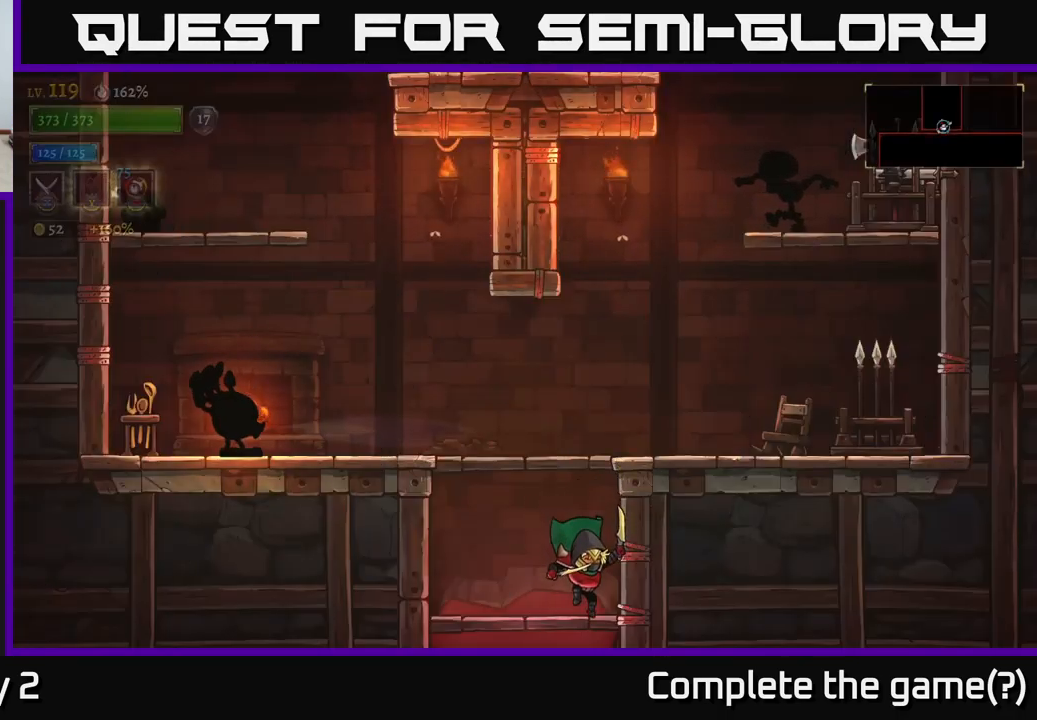
{"buttons": ["A", "X"], "left_stick": "left", "right_stick": "center", "events": [[84, "left_stick", "left"], [150, "A", "down"], [434, "X", "down"]]}
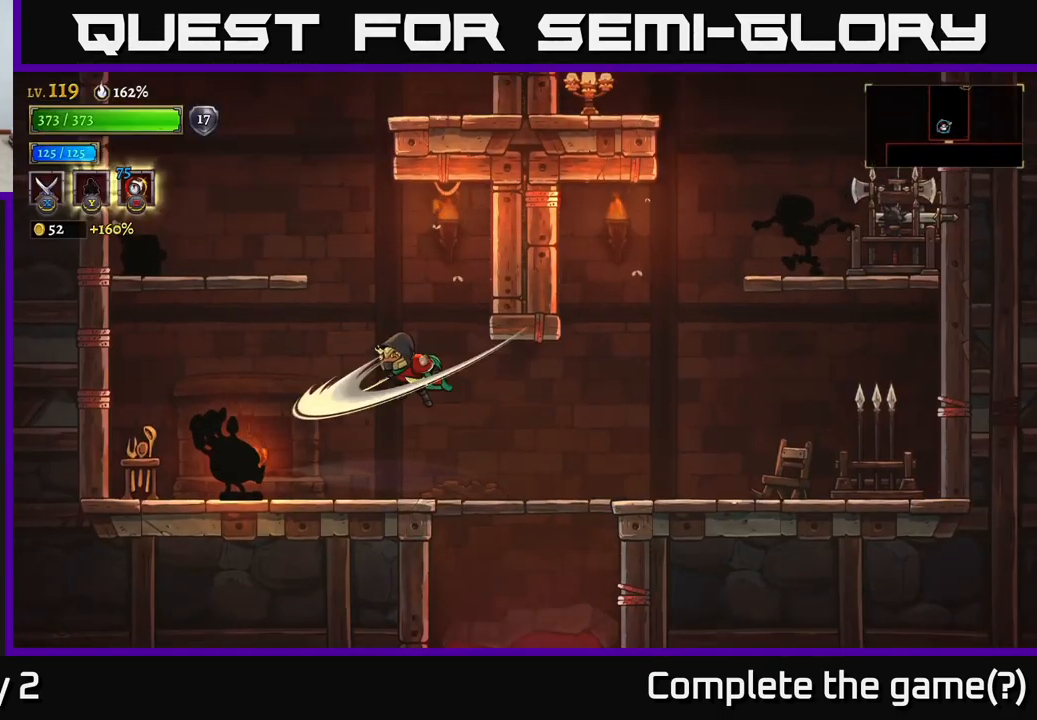
{"buttons": ["A"], "left_stick": "up-left", "right_stick": "center", "events": [[167, "X", "up"], [234, "A", "up"], [350, "A", "down"], [384, "left_stick", "up-left"]]}
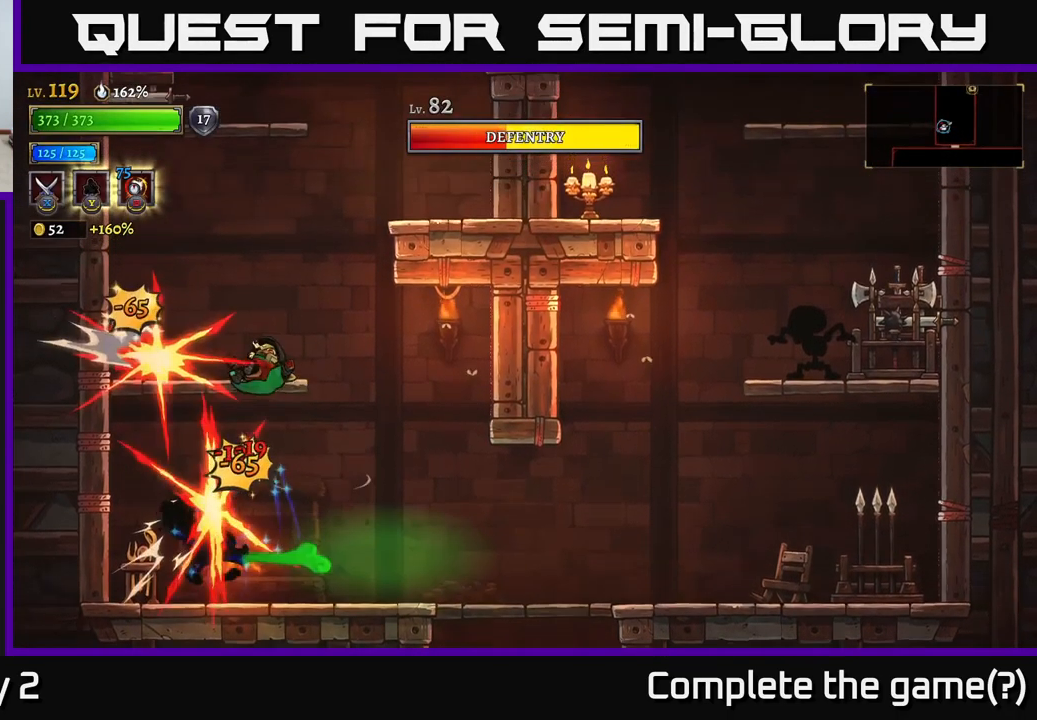
{"buttons": ["A", "X"], "left_stick": "left", "right_stick": "center", "events": [[17, "A", "up"], [117, "left_stick", "right"], [350, "left_stick", "left"], [400, "A", "down"], [400, "X", "down"]]}
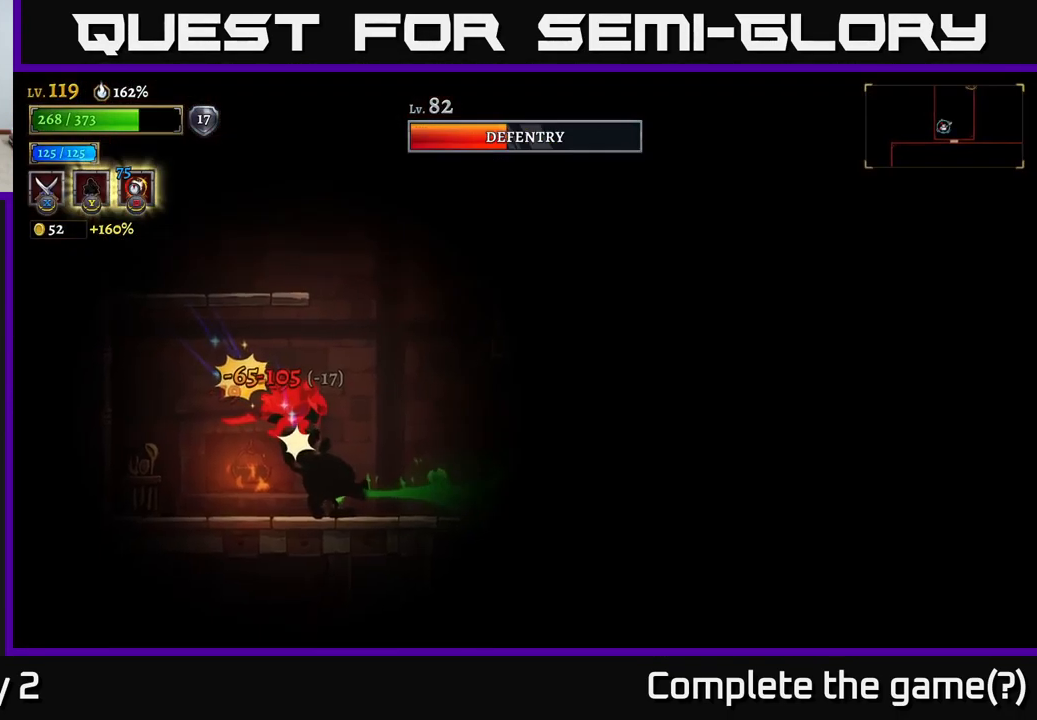
{"buttons": [], "left_stick": "right", "right_stick": "center", "events": [[84, "A", "up"], [84, "X", "up"], [234, "left_stick", "center"], [284, "left_stick", "right"], [334, "A", "down"], [434, "A", "up"]]}
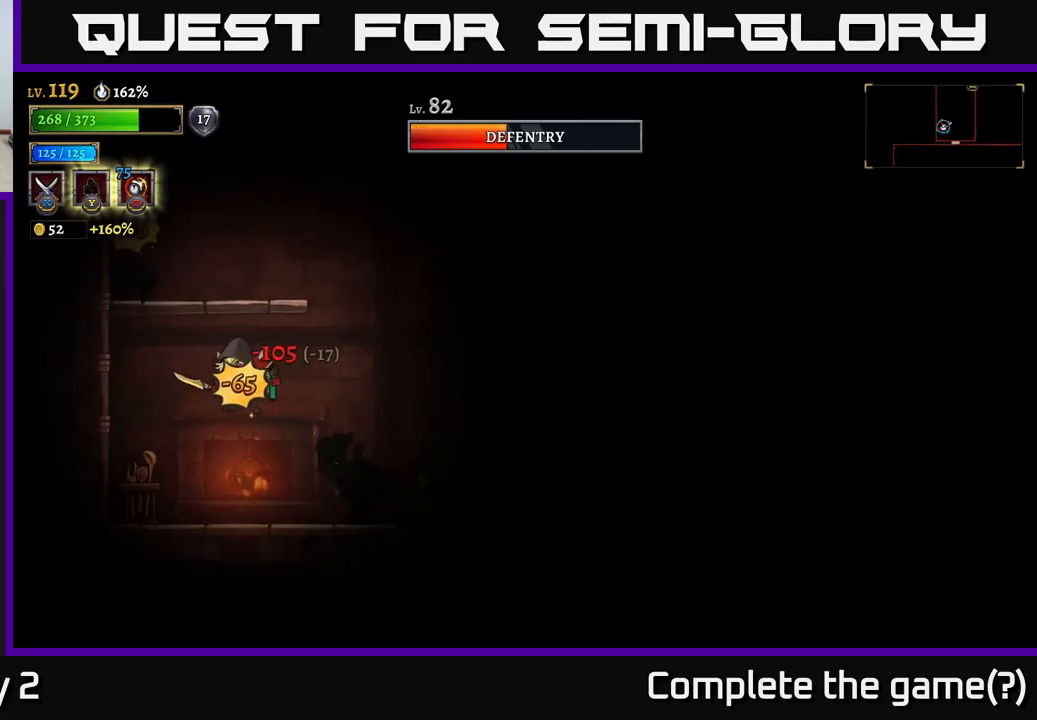
{"buttons": [], "left_stick": "right", "right_stick": "center", "events": [[33, "A", "down"], [83, "A", "up"], [150, "A", "down"], [233, "A", "up"]]}
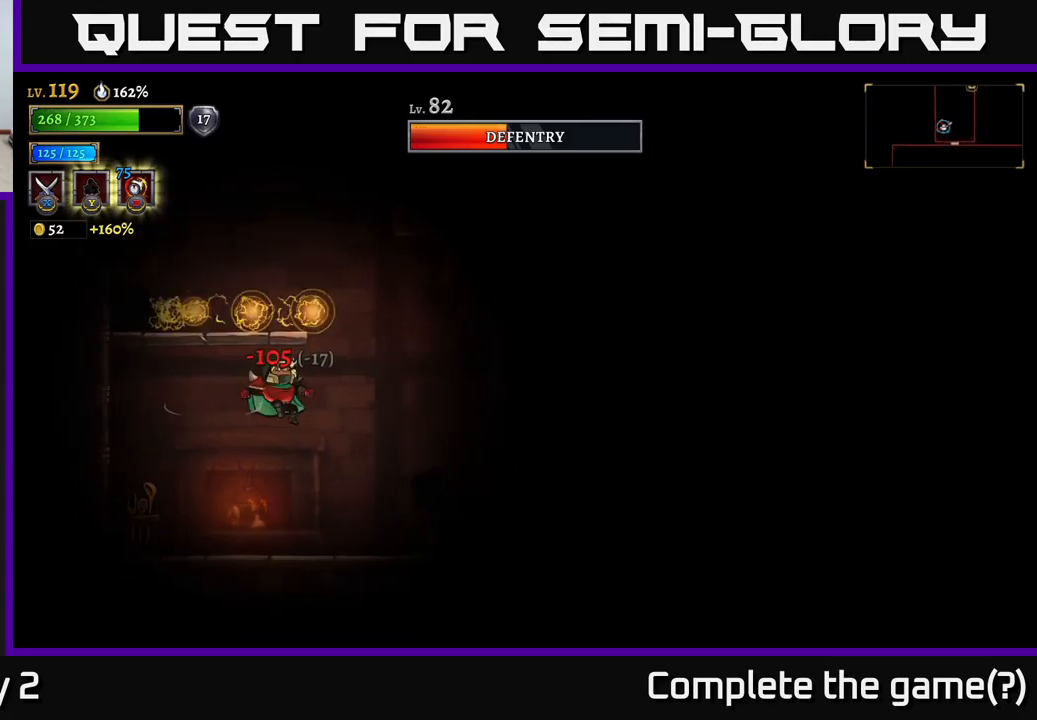
{"buttons": ["A", "X"], "left_stick": "center", "right_stick": "center", "events": [[166, "left_stick", "left"], [416, "A", "down"], [416, "left_stick", "center"], [500, "X", "down"]]}
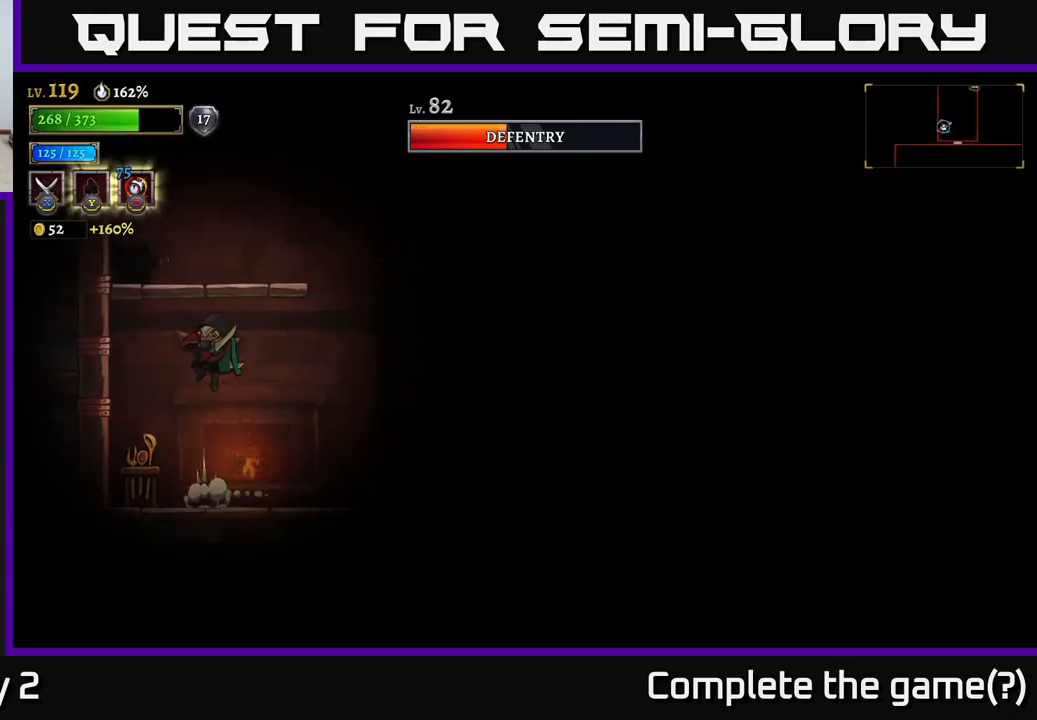
{"buttons": [], "left_stick": "center", "right_stick": "center", "events": [[216, "X", "up"], [500, "A", "up"]]}
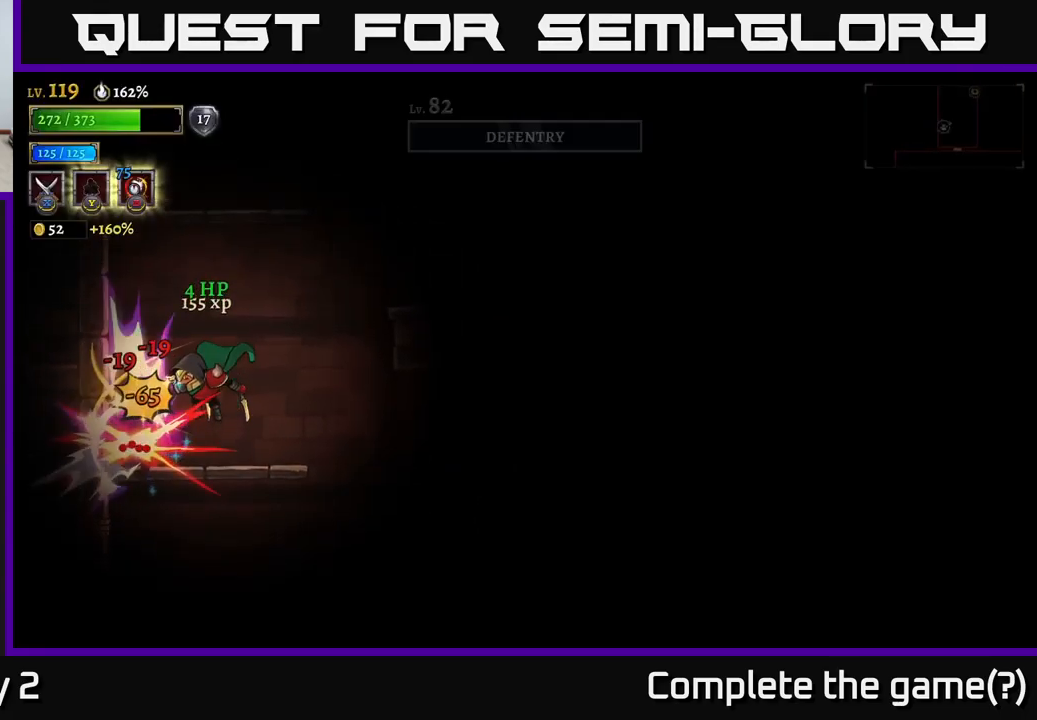
{"buttons": [], "left_stick": "left", "right_stick": "center", "events": [[216, "X", "down"], [350, "X", "up"], [433, "left_stick", "left"]]}
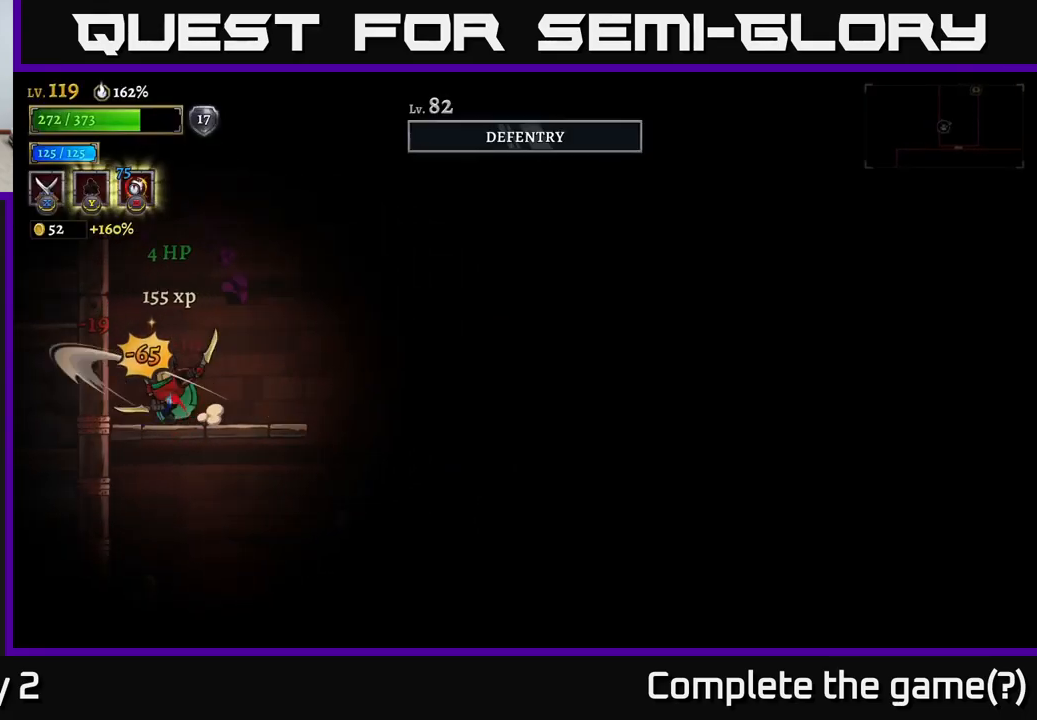
{"buttons": [], "left_stick": "down", "right_stick": "center", "events": [[116, "left_stick", "right"], [233, "left_stick", "down"], [366, "A", "down"], [450, "A", "up"]]}
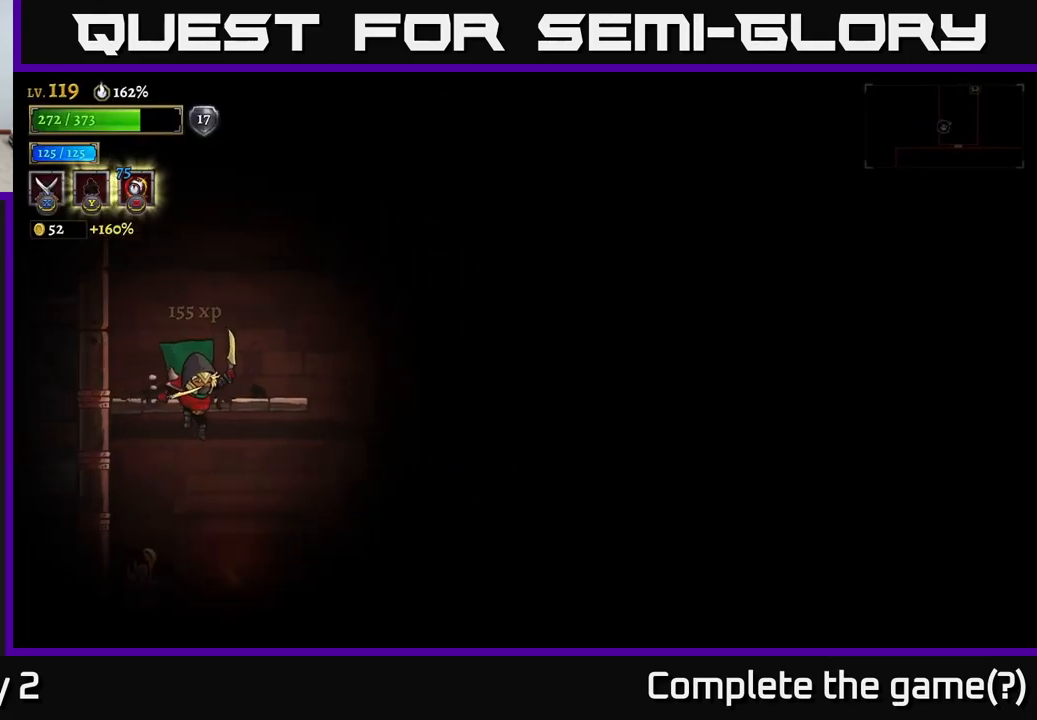
{"buttons": [], "left_stick": "right", "right_stick": "center", "events": [[83, "left_stick", "left"], [233, "X", "down"], [266, "left_stick", "center"], [350, "X", "up"], [400, "left_stick", "right"]]}
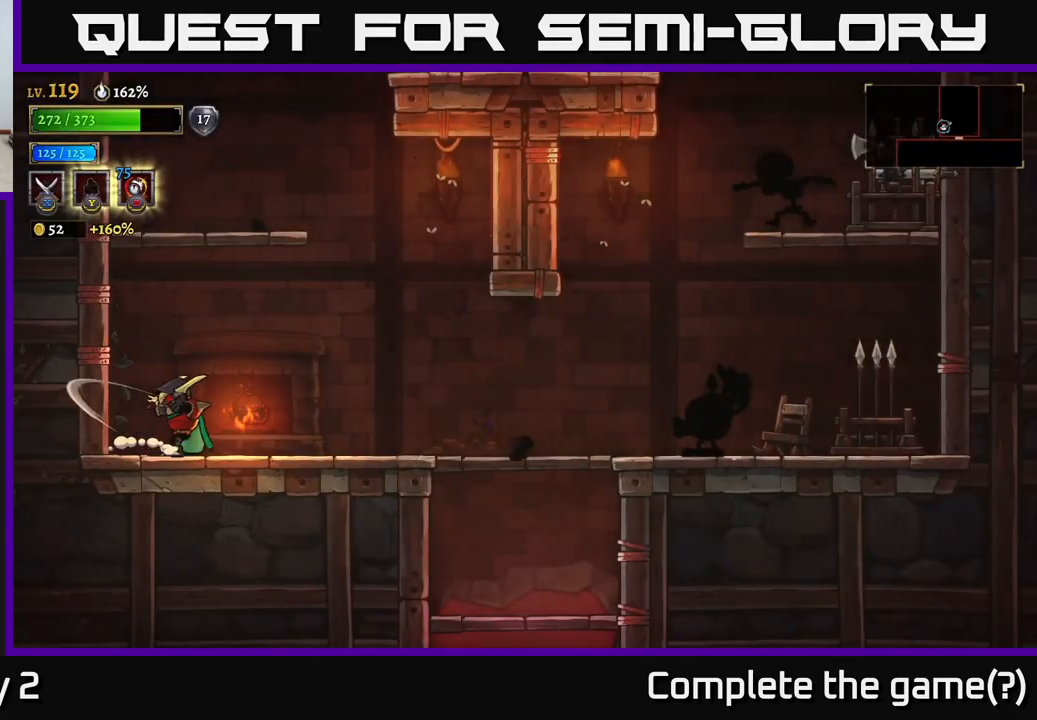
{"buttons": [], "left_stick": "right", "right_stick": "center", "events": []}
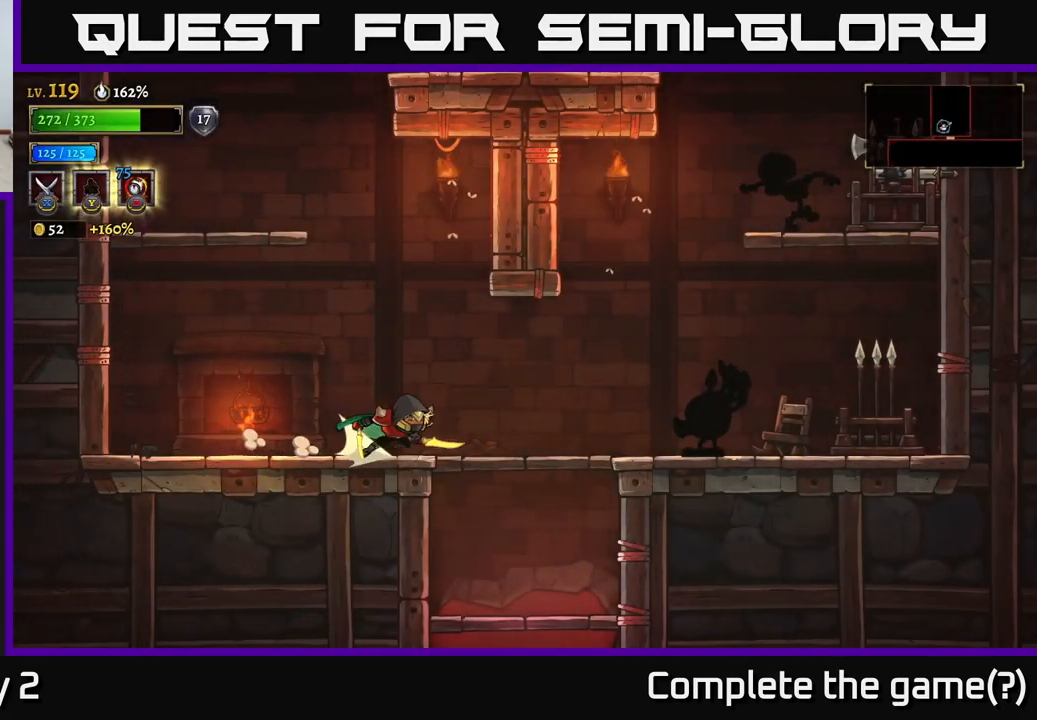
{"buttons": [], "left_stick": "left", "right_stick": "center", "events": [[33, "R2", "down"], [116, "X", "down"], [183, "R2", "up"], [233, "X", "up"], [233, "left_stick", "left"]]}
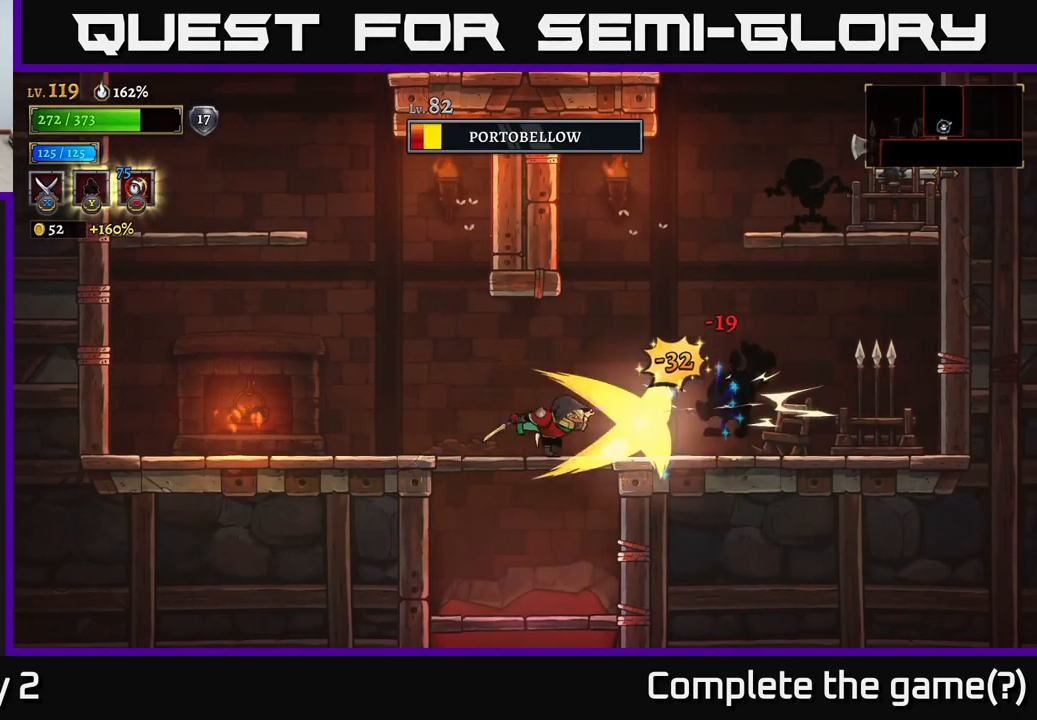
{"buttons": [], "left_stick": "center", "right_stick": "center", "events": [[33, "left_stick", "center"], [83, "left_stick", "right"], [250, "X", "down"], [333, "left_stick", "center"], [416, "X", "up"]]}